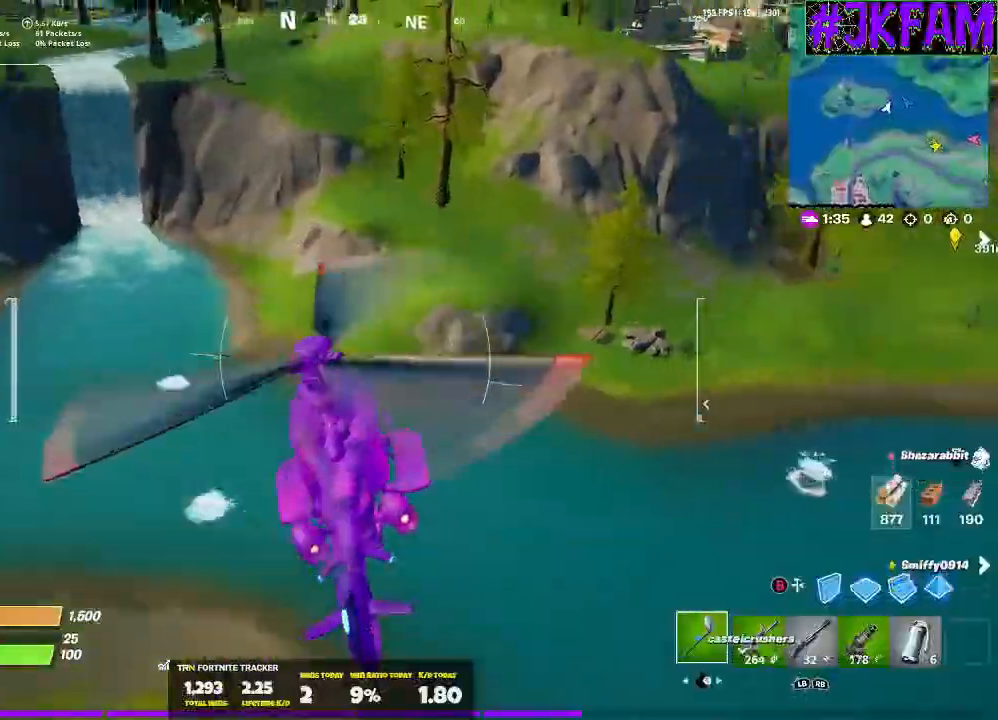
Gameplay with a controller (Xbox layout); each line is a JSON object with the inputs held at the frame after it. "events" lists button and stick changes between this image and that frame as [ms after this image, input, new state], when the widget could be followed in between.
{"buttons": ["R3"], "left_stick": "up", "right_stick": "center", "events": [[333, "R2", "up"], [333, "left_stick", "up"], [500, "R3", "down"]]}
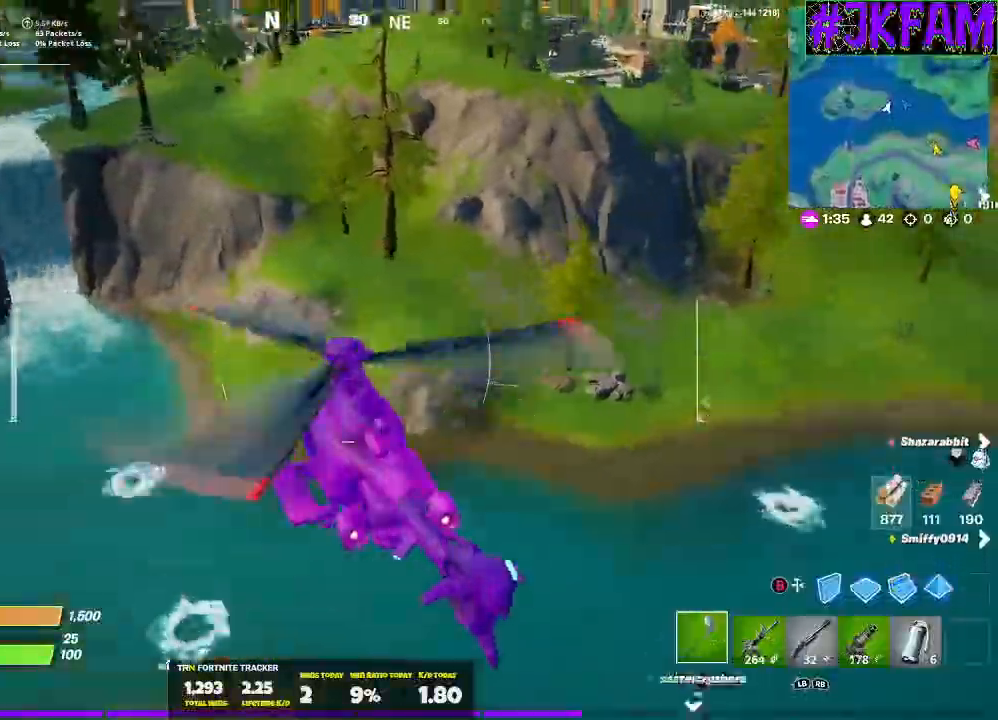
{"buttons": [], "left_stick": "center", "right_stick": "down-left", "events": [[134, "R3", "up"], [167, "left_stick", "center"], [501, "right_stick", "down-left"]]}
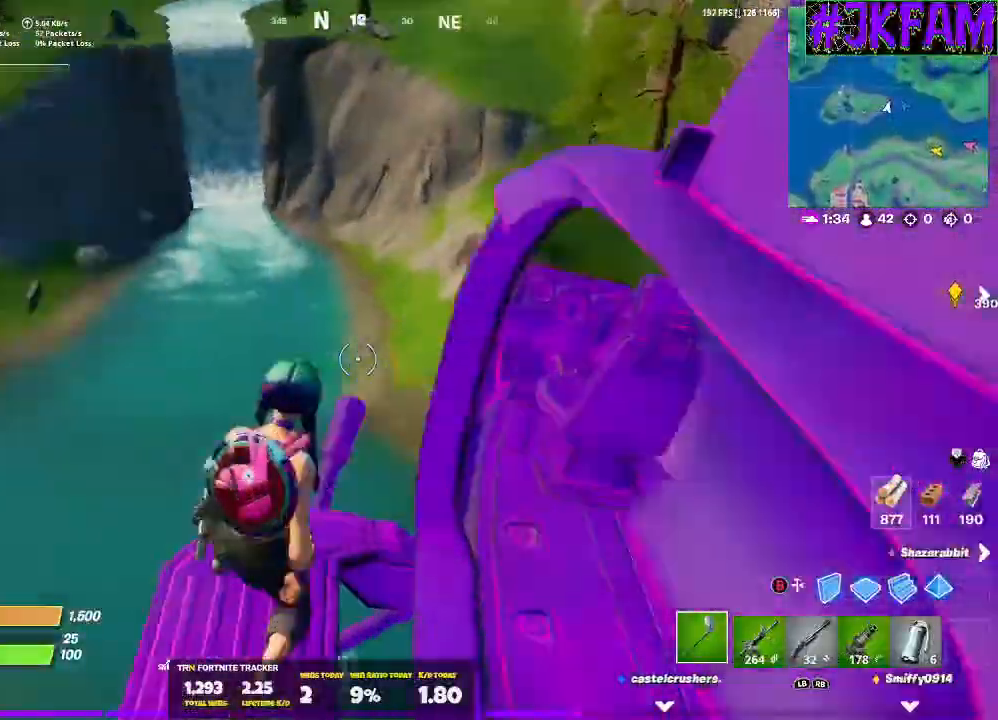
{"buttons": [], "left_stick": "center", "right_stick": "center", "events": [[166, "R1", "down"], [200, "right_stick", "center"], [267, "R1", "up"]]}
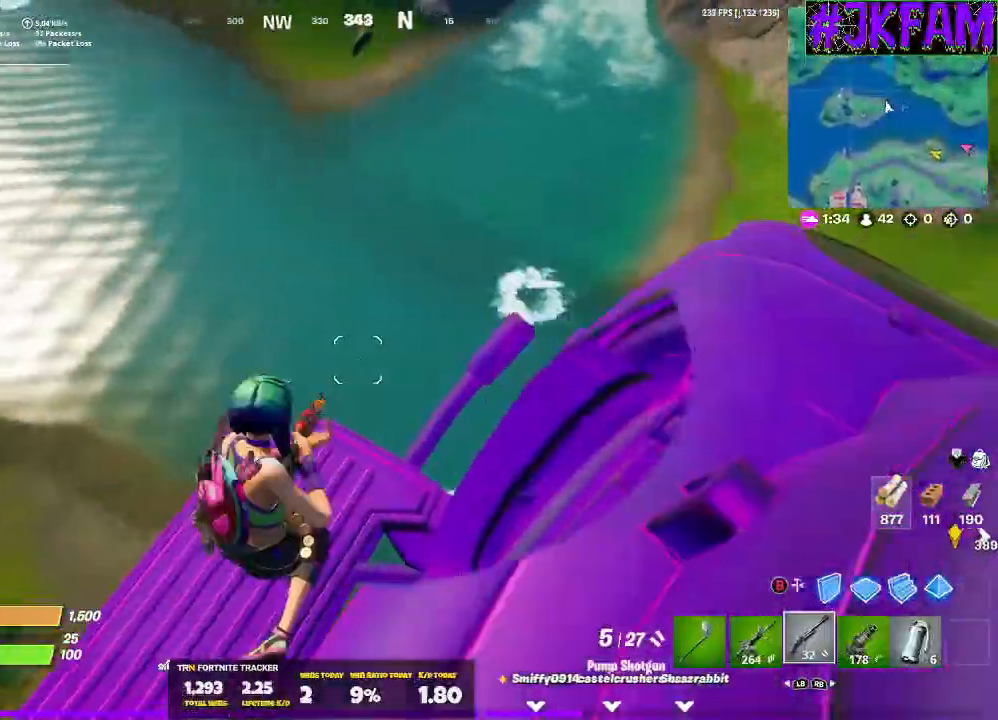
{"buttons": ["L1"], "left_stick": "center", "right_stick": "center", "events": [[467, "L1", "down"]]}
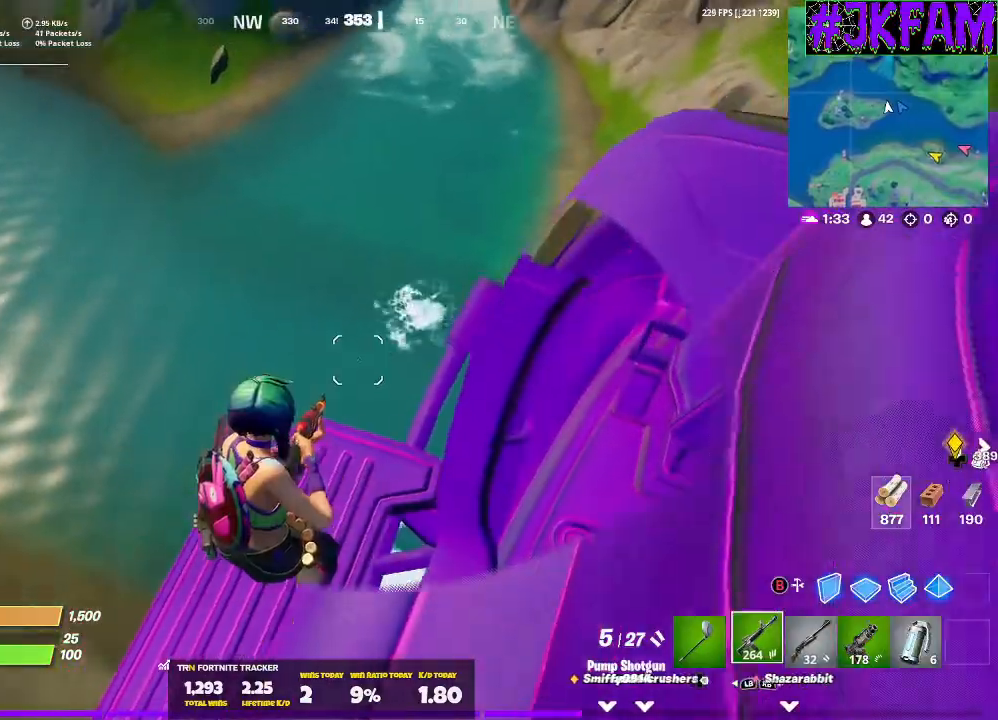
{"buttons": ["L2"], "left_stick": "center", "right_stick": "center", "events": [[133, "L1", "up"], [267, "L2", "down"], [267, "right_stick", "up-right"], [467, "right_stick", "center"]]}
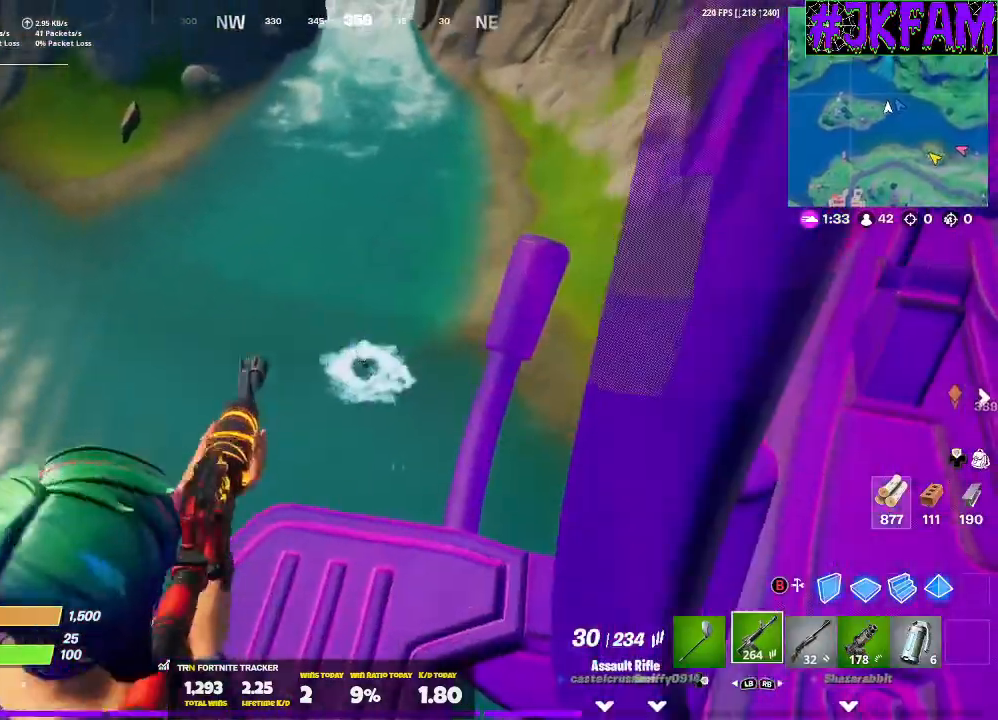
{"buttons": ["L2", "R2"], "left_stick": "center", "right_stick": "down-left", "events": [[300, "right_stick", "left"], [334, "R2", "down"], [367, "right_stick", "down-left"]]}
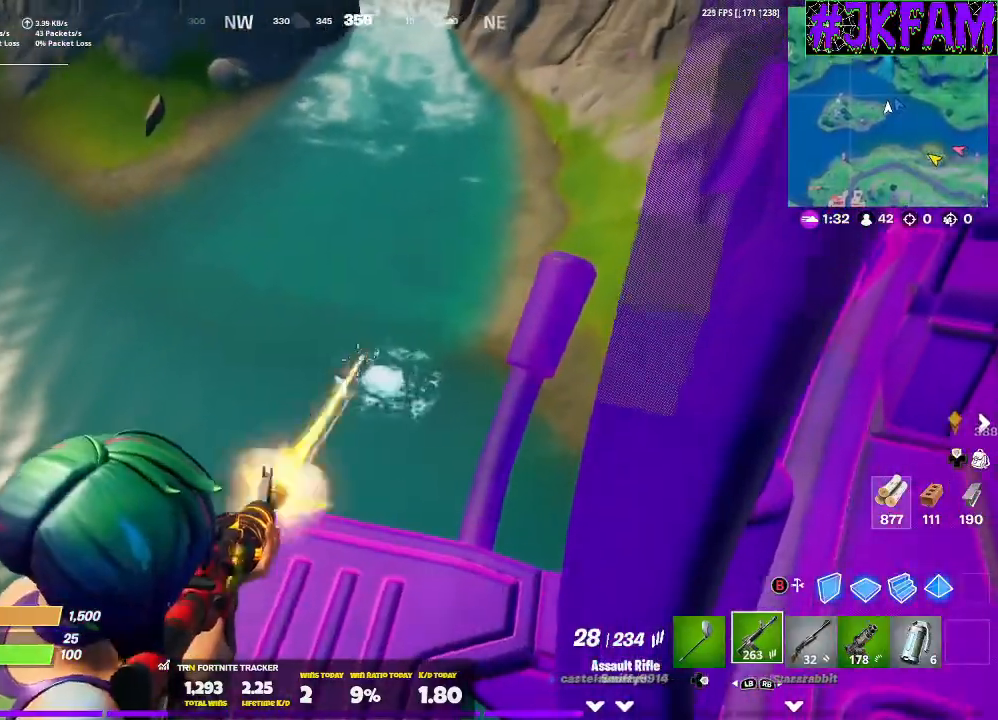
{"buttons": ["L2", "R2"], "left_stick": "center", "right_stick": "down-left", "events": [[100, "right_stick", "down"], [333, "right_stick", "down-left"]]}
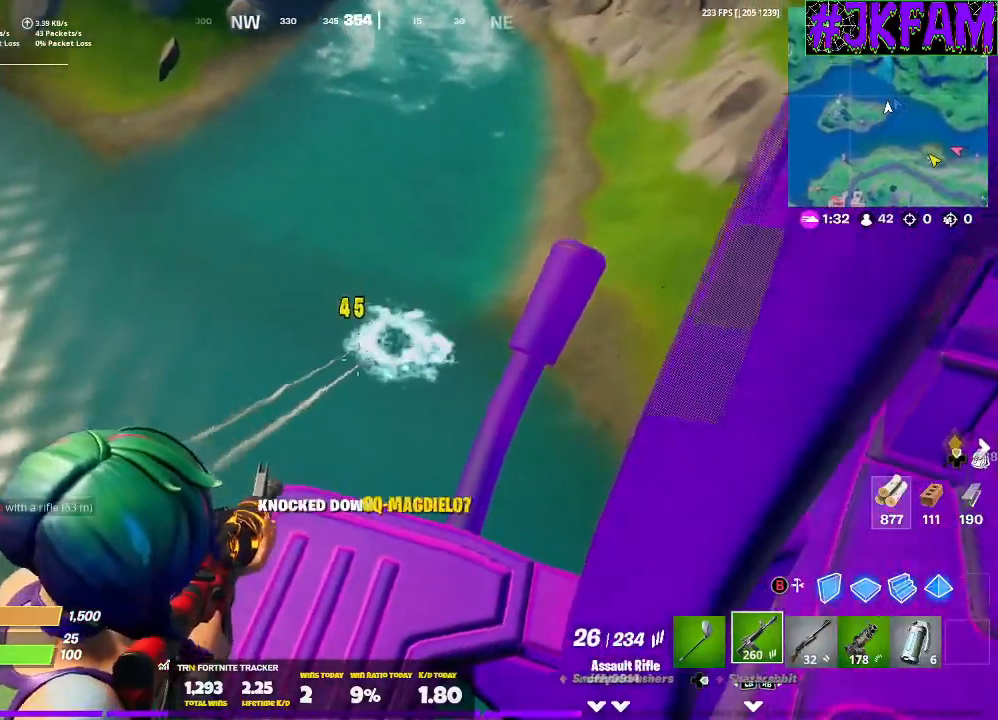
{"buttons": ["R1"], "left_stick": "center", "right_stick": "center", "events": [[100, "right_stick", "center"], [167, "R2", "up"], [200, "L2", "up"], [334, "right_stick", "up-right"], [467, "right_stick", "center"], [501, "R1", "down"]]}
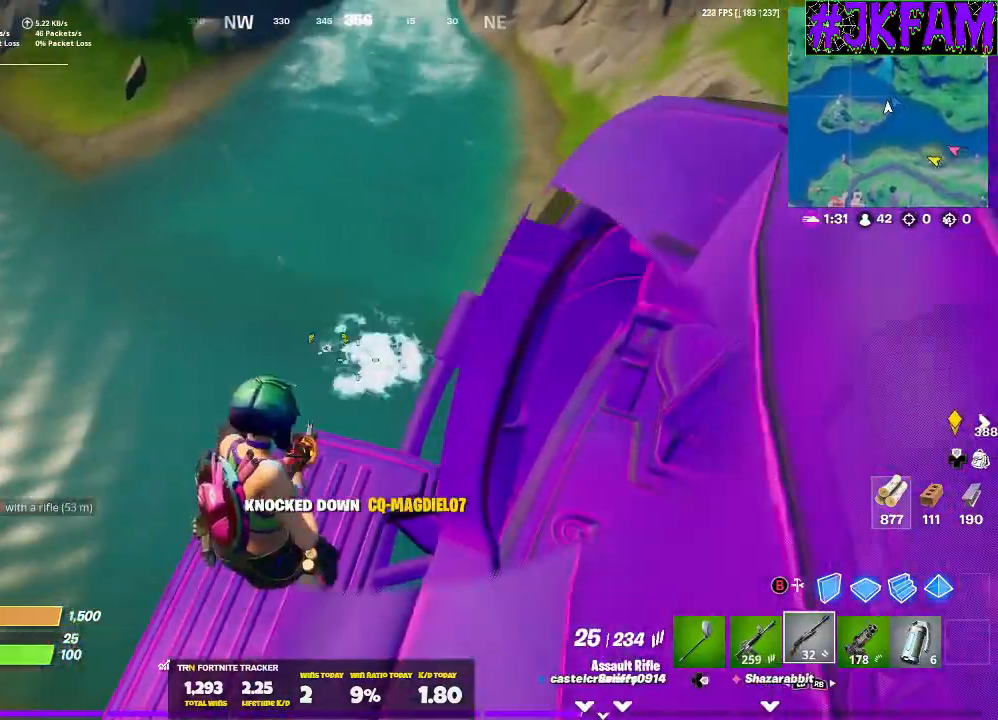
{"buttons": [], "left_stick": "center", "right_stick": "center", "events": [[66, "R1", "up"]]}
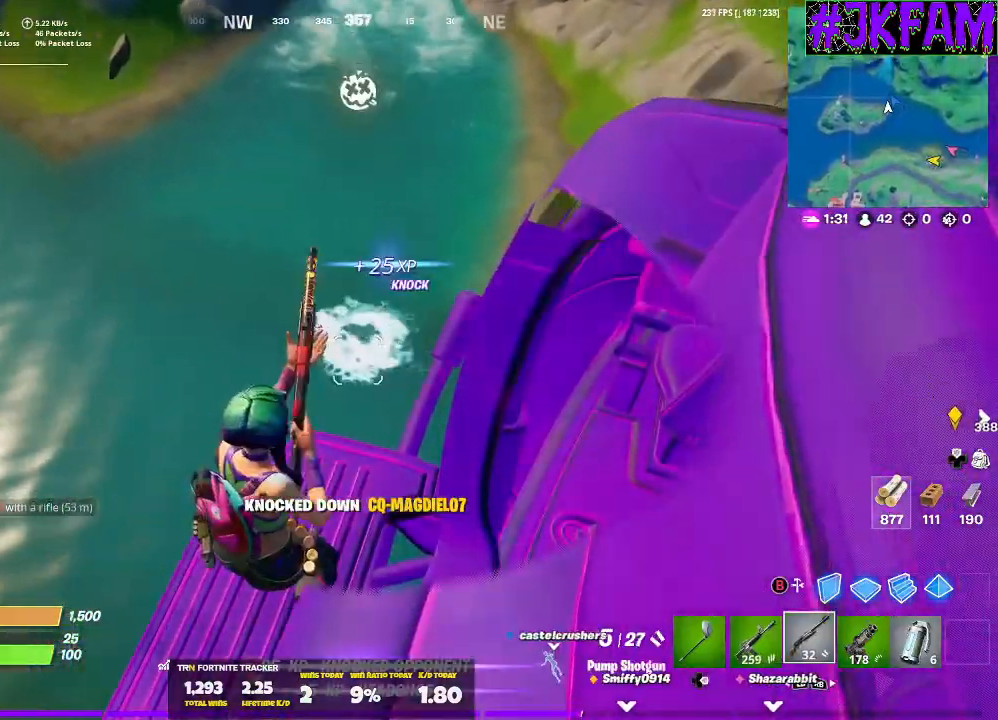
{"buttons": [], "left_stick": "center", "right_stick": "center", "events": [[167, "right_stick", "up-right"], [234, "R3", "down"], [234, "right_stick", "right"], [367, "R3", "up"], [367, "right_stick", "center"]]}
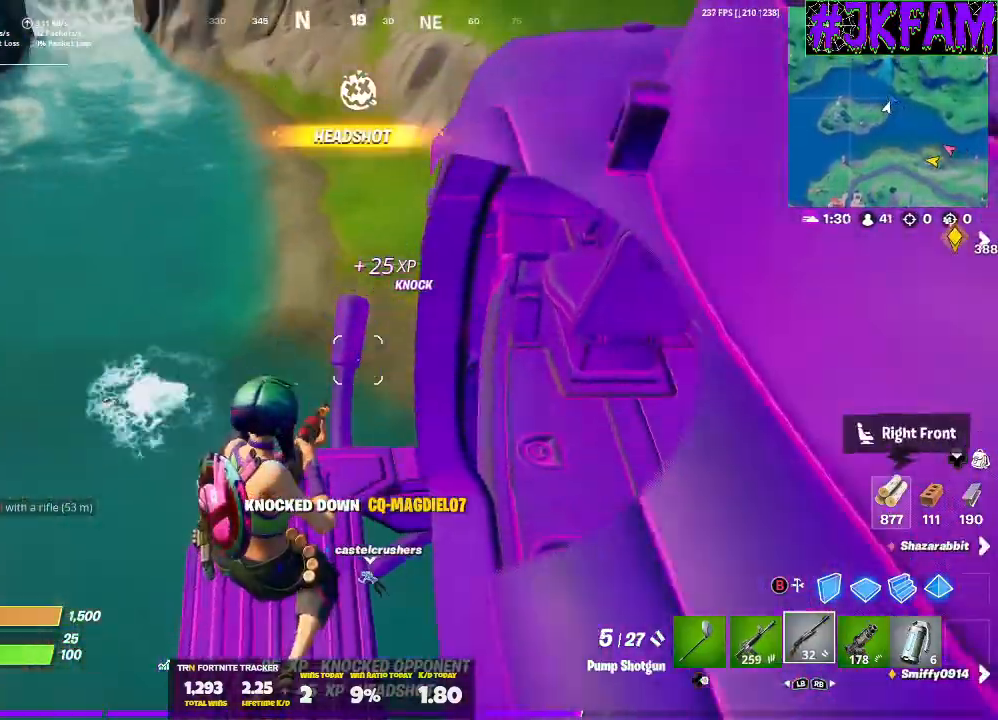
{"buttons": [], "left_stick": "center", "right_stick": "center", "events": []}
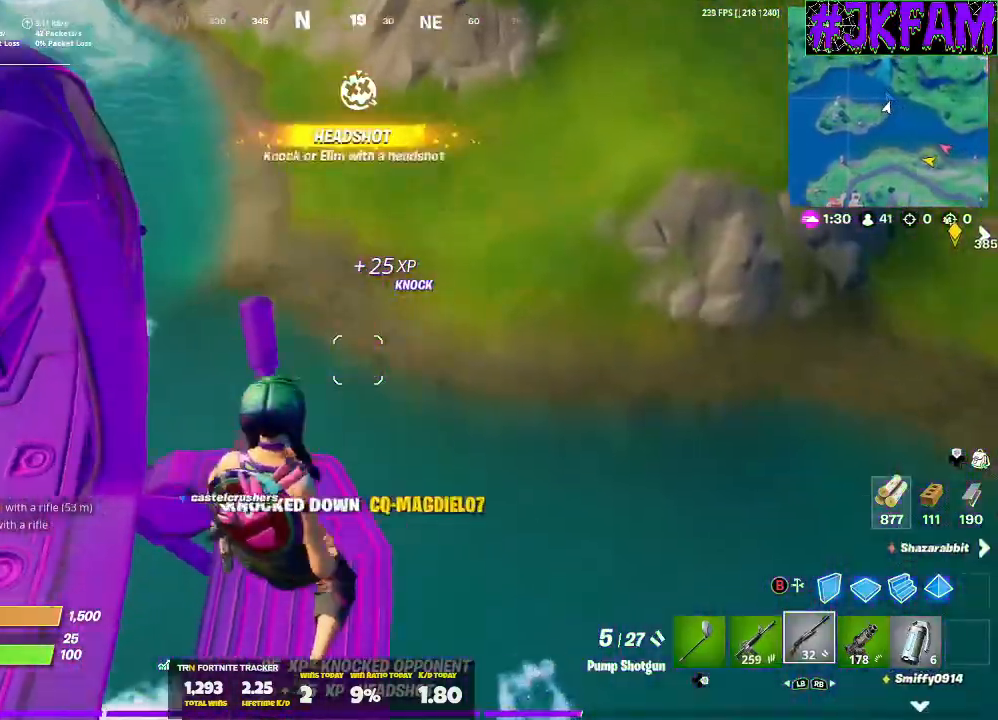
{"buttons": [], "left_stick": "center", "right_stick": "center", "events": []}
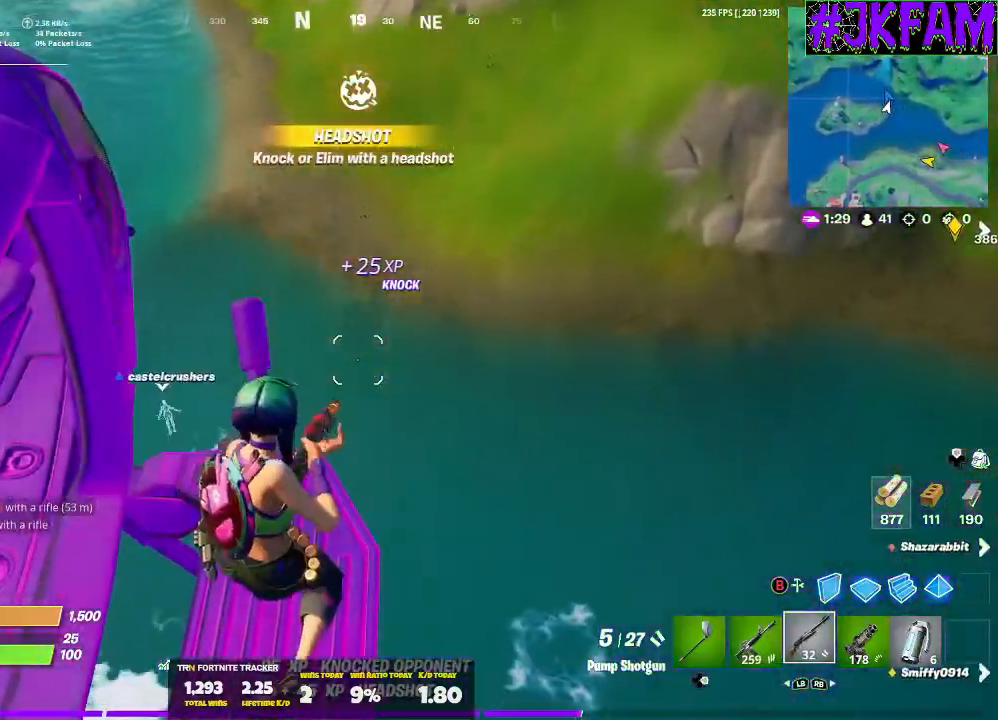
{"buttons": [], "left_stick": "center", "right_stick": "center", "events": [[200, "R3", "down"], [233, "right_stick", "left"], [333, "R3", "up"], [467, "right_stick", "center"]]}
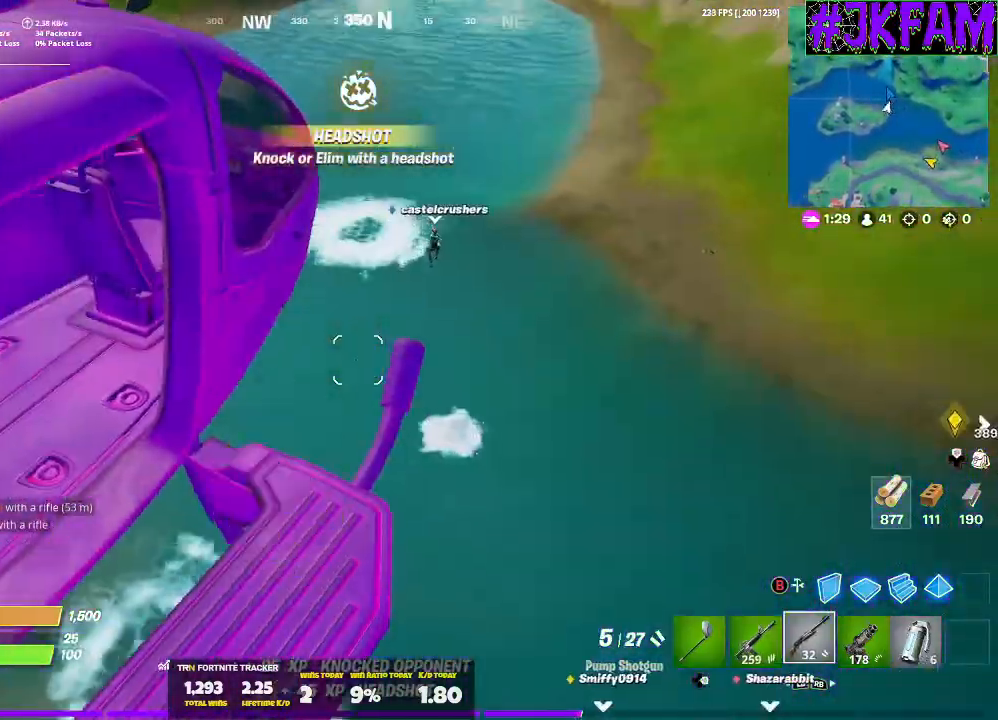
{"buttons": [], "left_stick": "center", "right_stick": "center", "events": []}
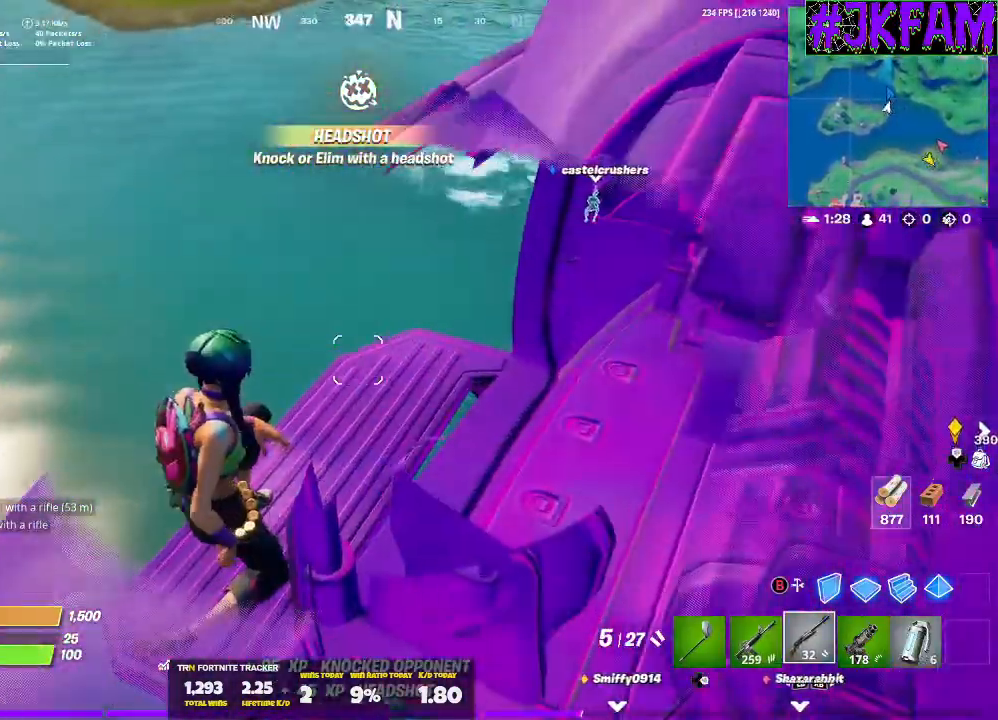
{"buttons": [], "left_stick": "center", "right_stick": "up-right", "events": [[200, "R3", "down"], [333, "R3", "up"], [400, "right_stick", "up-right"]]}
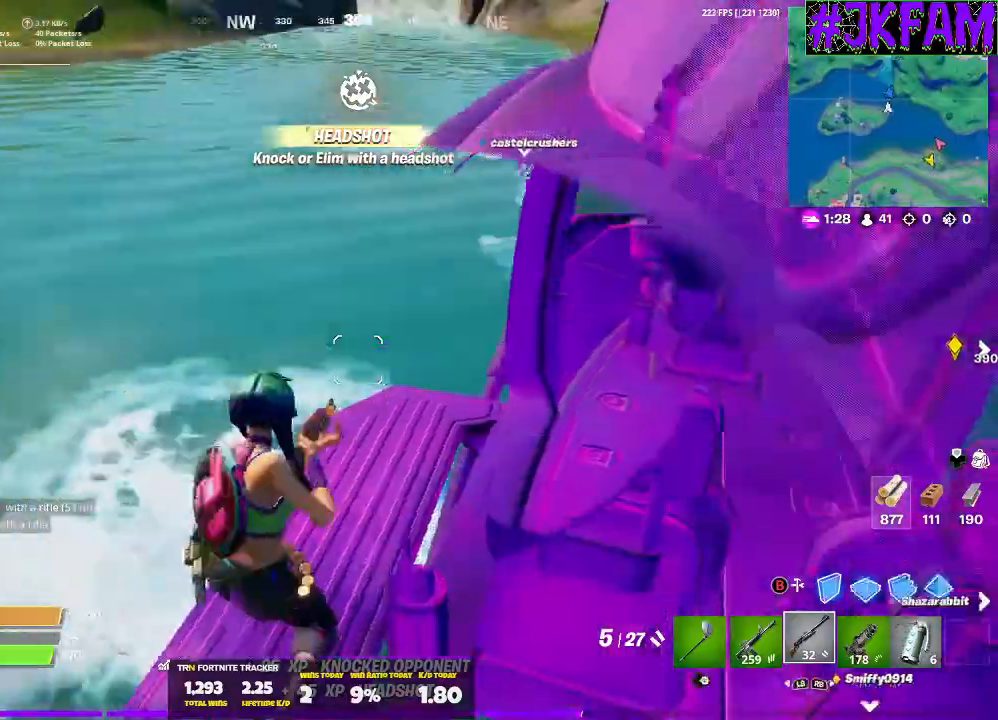
{"buttons": [], "left_stick": "up-left", "right_stick": "center", "events": [[334, "left_stick", "up-left"], [334, "right_stick", "center"]]}
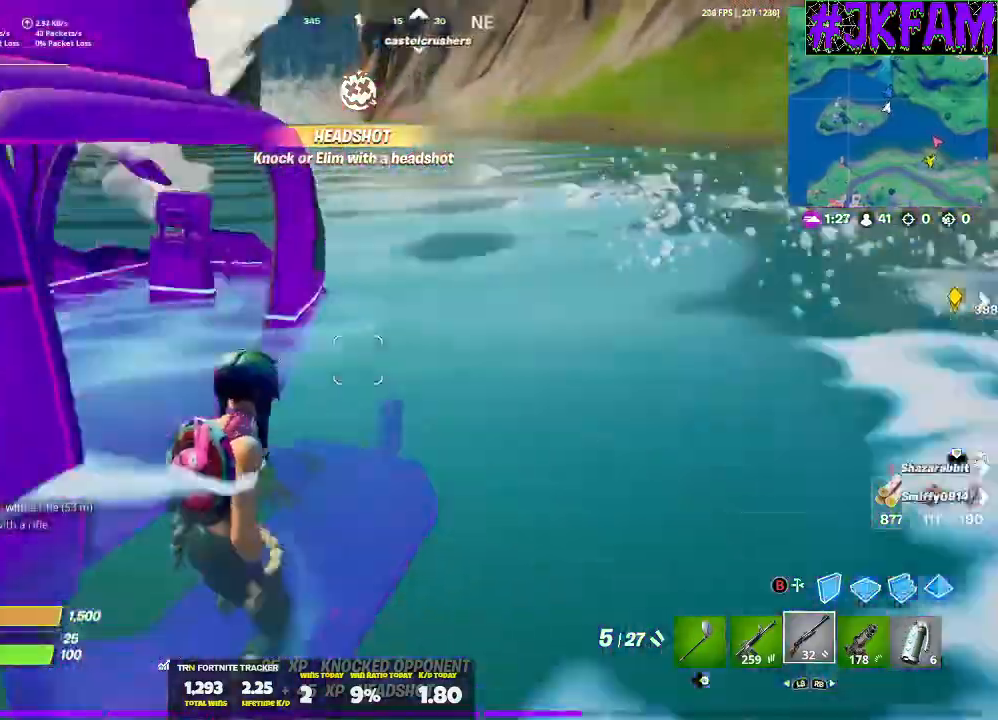
{"buttons": [], "left_stick": "up-left", "right_stick": "center", "events": [[367, "R3", "down"], [500, "R3", "up"]]}
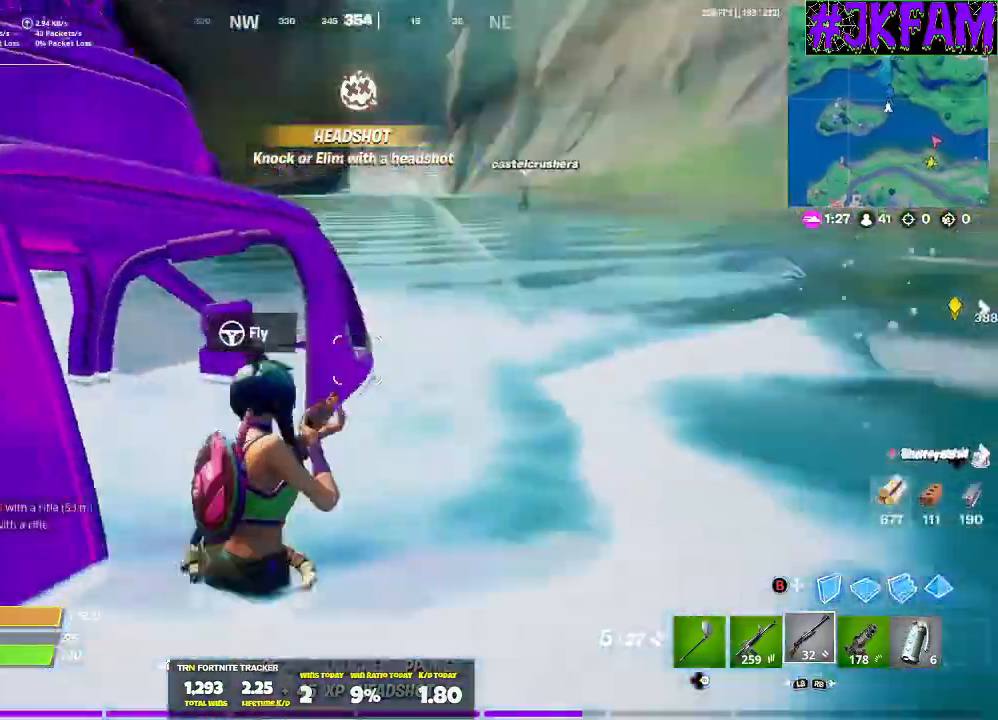
{"buttons": [], "left_stick": "up-left", "right_stick": "center", "events": []}
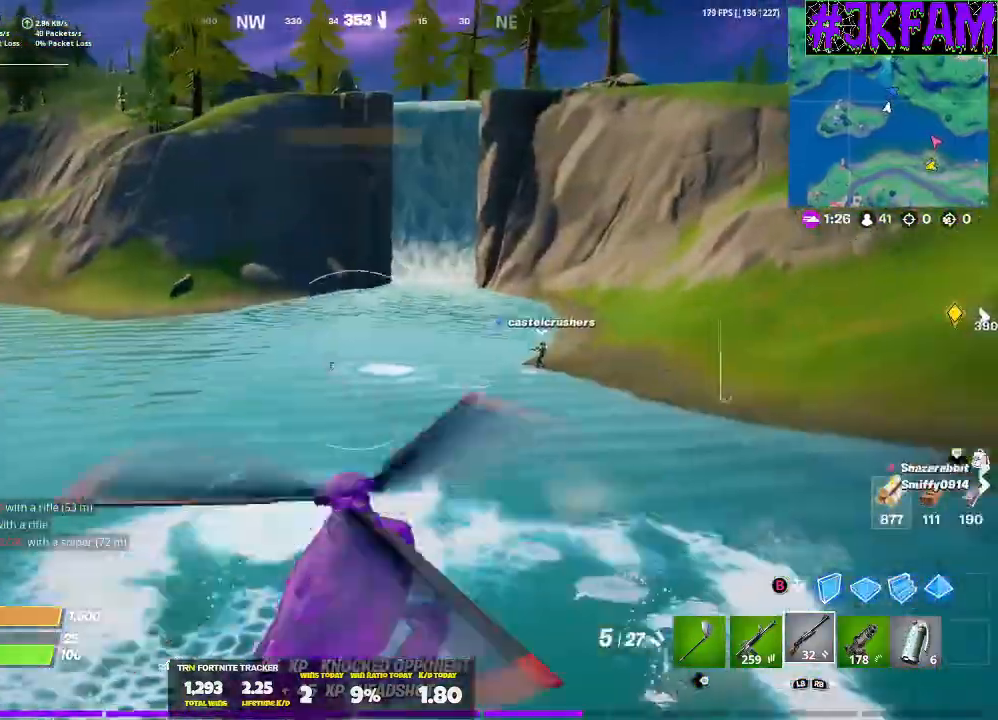
{"buttons": [], "left_stick": "up", "right_stick": "center", "events": [[467, "left_stick", "up"]]}
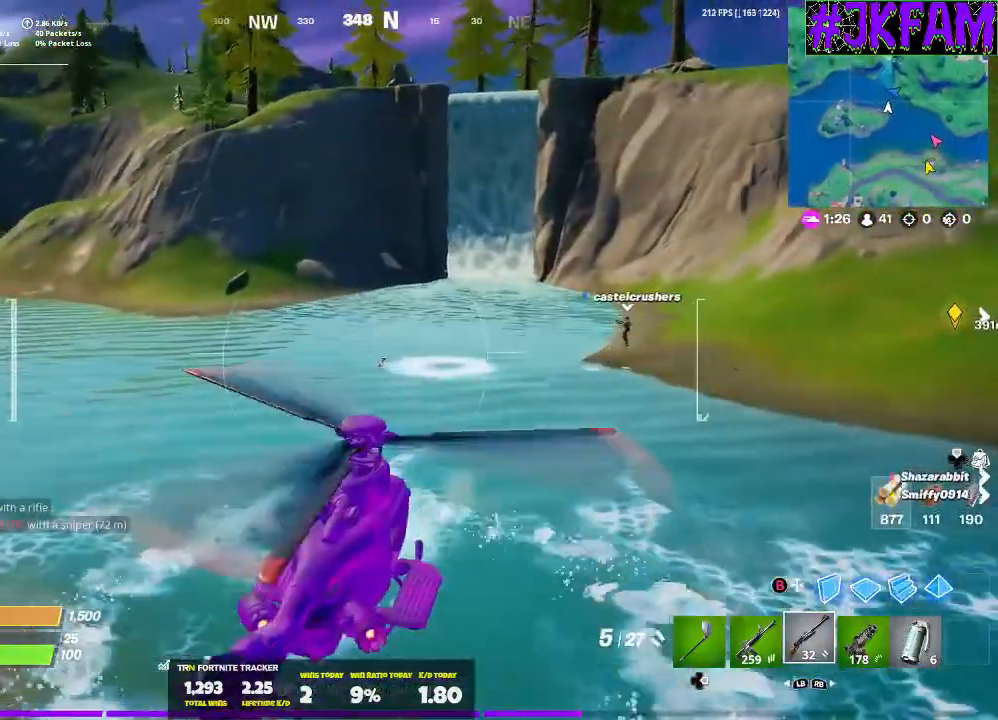
{"buttons": ["L2"], "left_stick": "up", "right_stick": "center", "events": [[300, "L2", "down"]]}
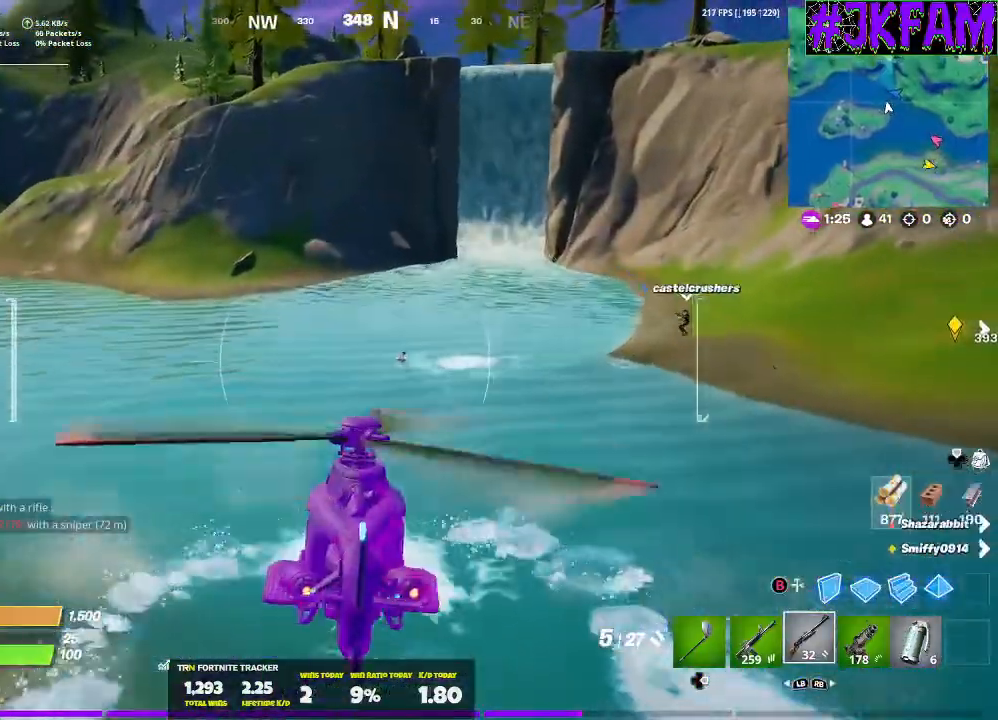
{"buttons": [], "left_stick": "up-right", "right_stick": "center", "events": [[33, "L2", "up"], [300, "left_stick", "up-right"]]}
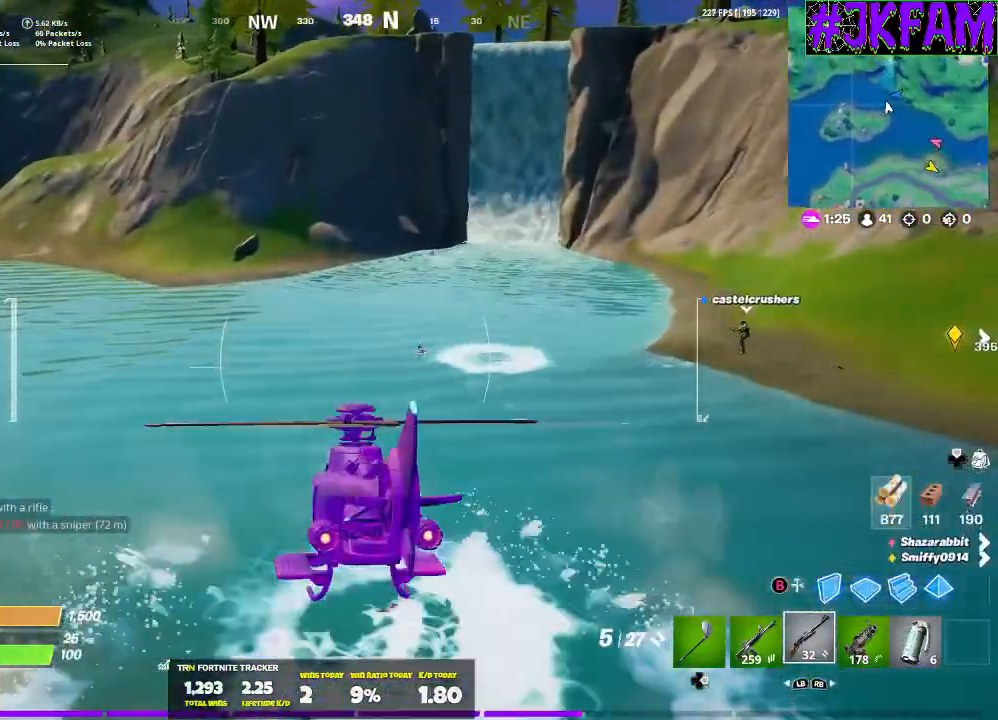
{"buttons": [], "left_stick": "up", "right_stick": "center", "events": [[401, "left_stick", "up"]]}
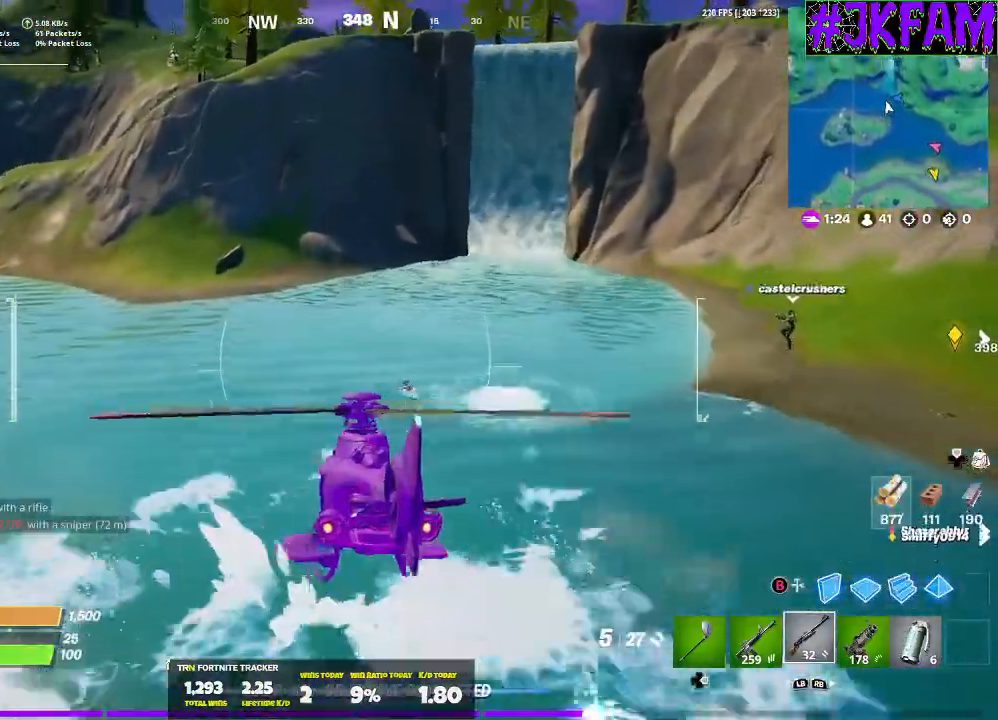
{"buttons": ["B"], "left_stick": "up-right", "right_stick": "center", "events": [[33, "B", "down"], [66, "left_stick", "up-left"], [300, "left_stick", "up"], [400, "left_stick", "up-right"]]}
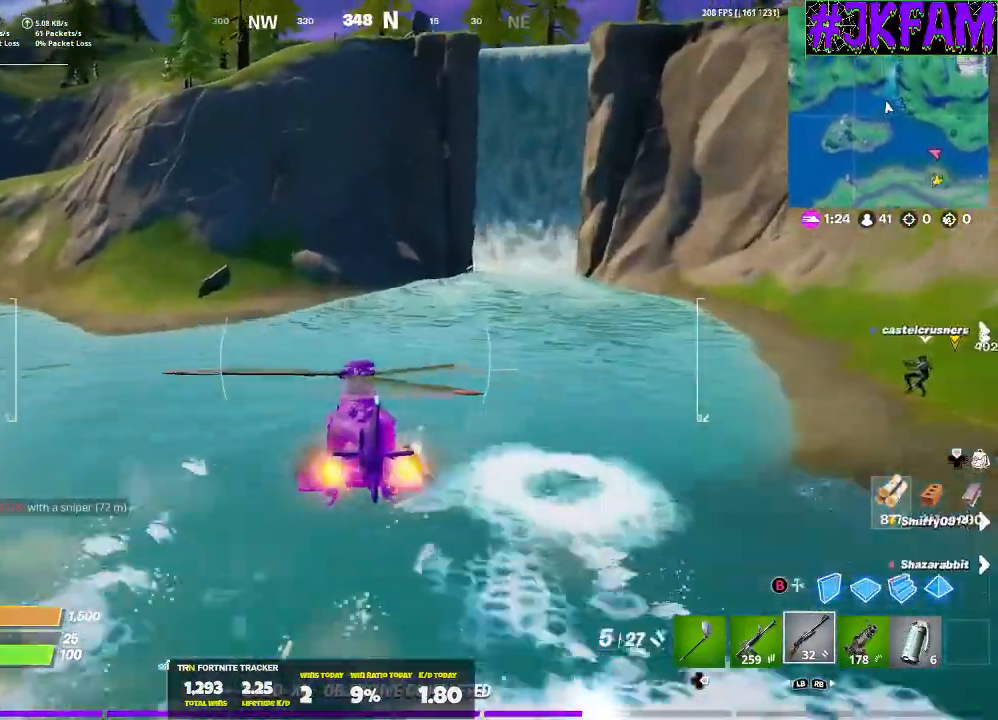
{"buttons": ["X"], "left_stick": "down", "right_stick": "center", "events": [[100, "B", "up"], [134, "left_stick", "right"], [300, "left_stick", "down"], [467, "X", "down"]]}
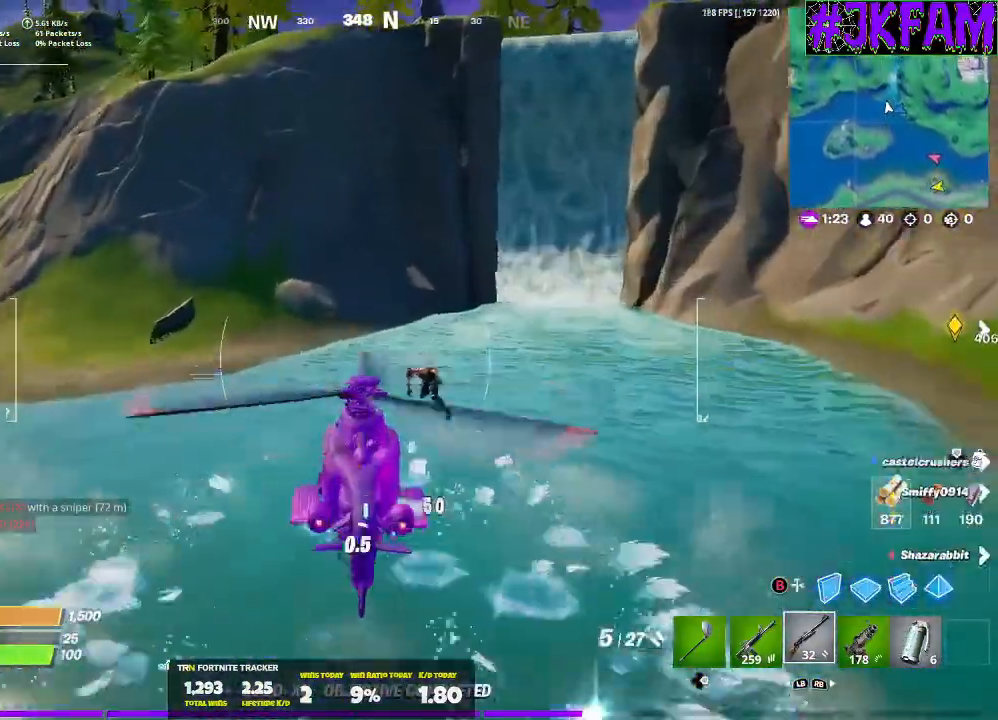
{"buttons": ["X"], "left_stick": "down", "right_stick": "center", "events": []}